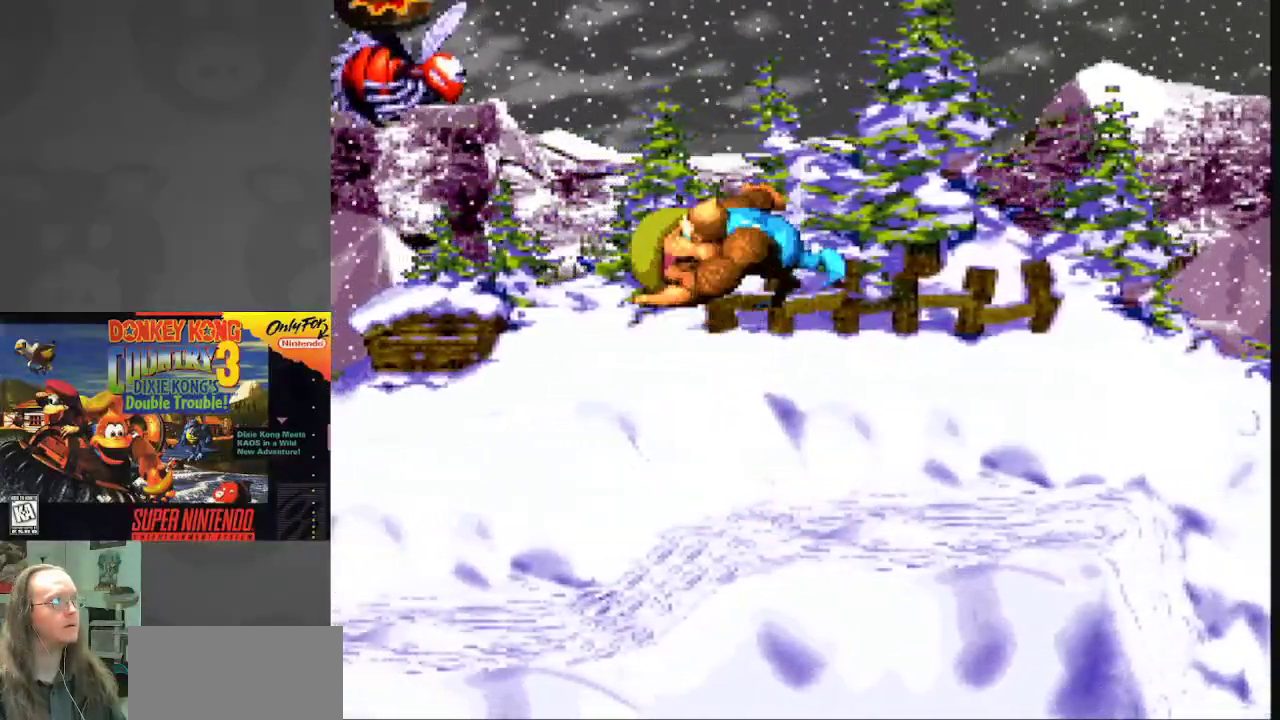
Gameplay with a controller (Nintendo layout); each line is a JSON object with the inputs held at the frame after it. "events" lists button and stick changes between this image and that frame as [ms after this image, input, new state], when the widget could be followed in between. Not read: L3 R3.
{"buttons": ["B", "Y"], "events": [[317, "DPAD_UP", "up"], [333, "DPAD_LEFT", "up"]]}
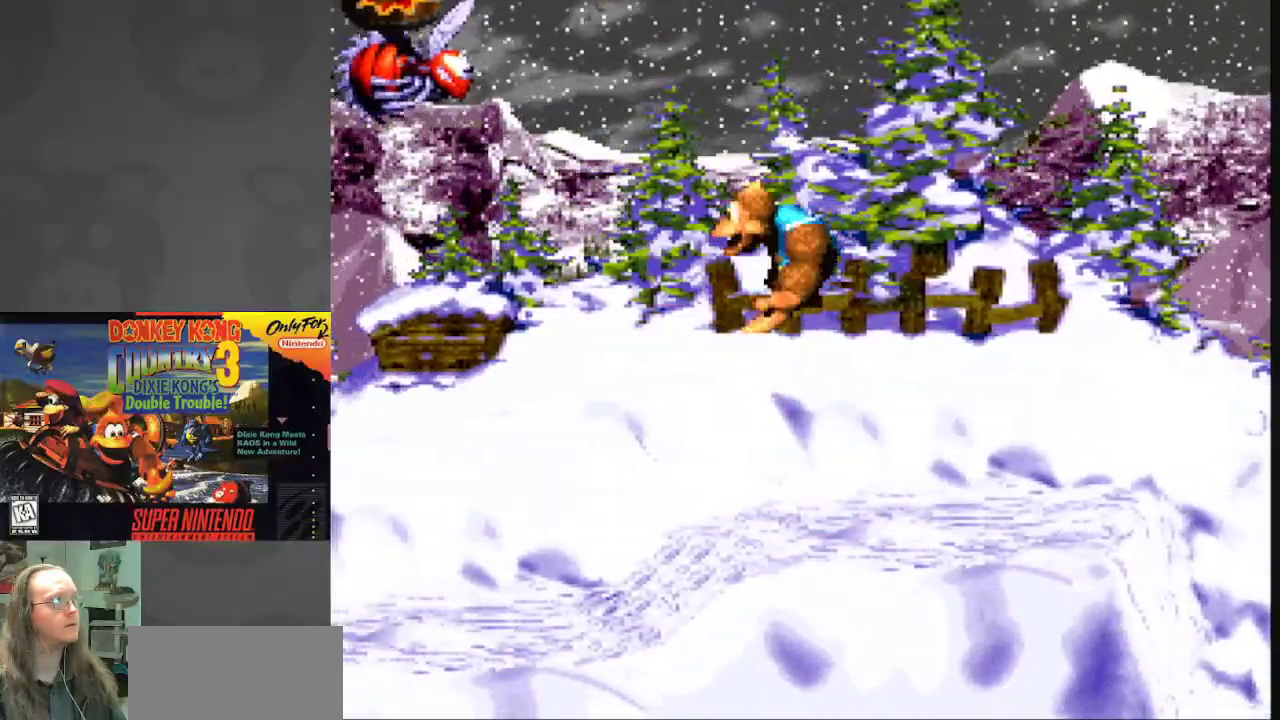
{"buttons": ["Y"], "events": [[100, "DPAD_LEFT", "down"], [233, "DPAD_LEFT", "up"], [317, "B", "up"]]}
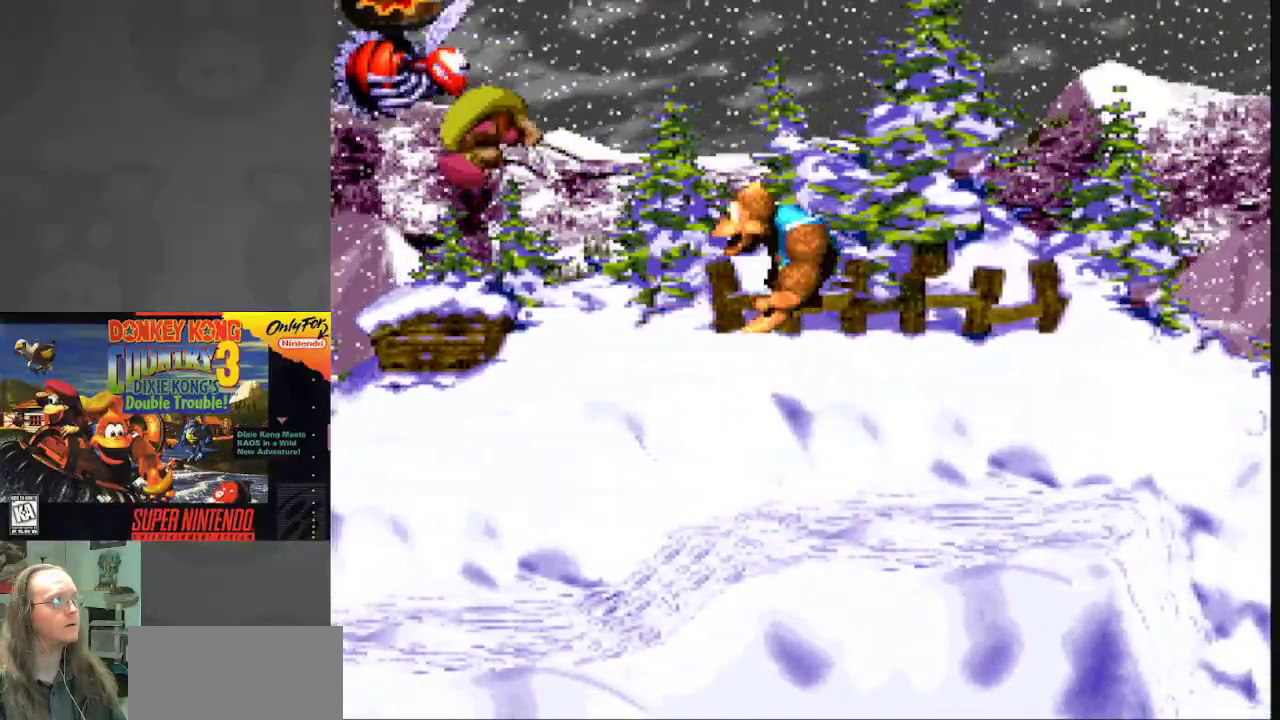
{"buttons": ["Y"], "events": []}
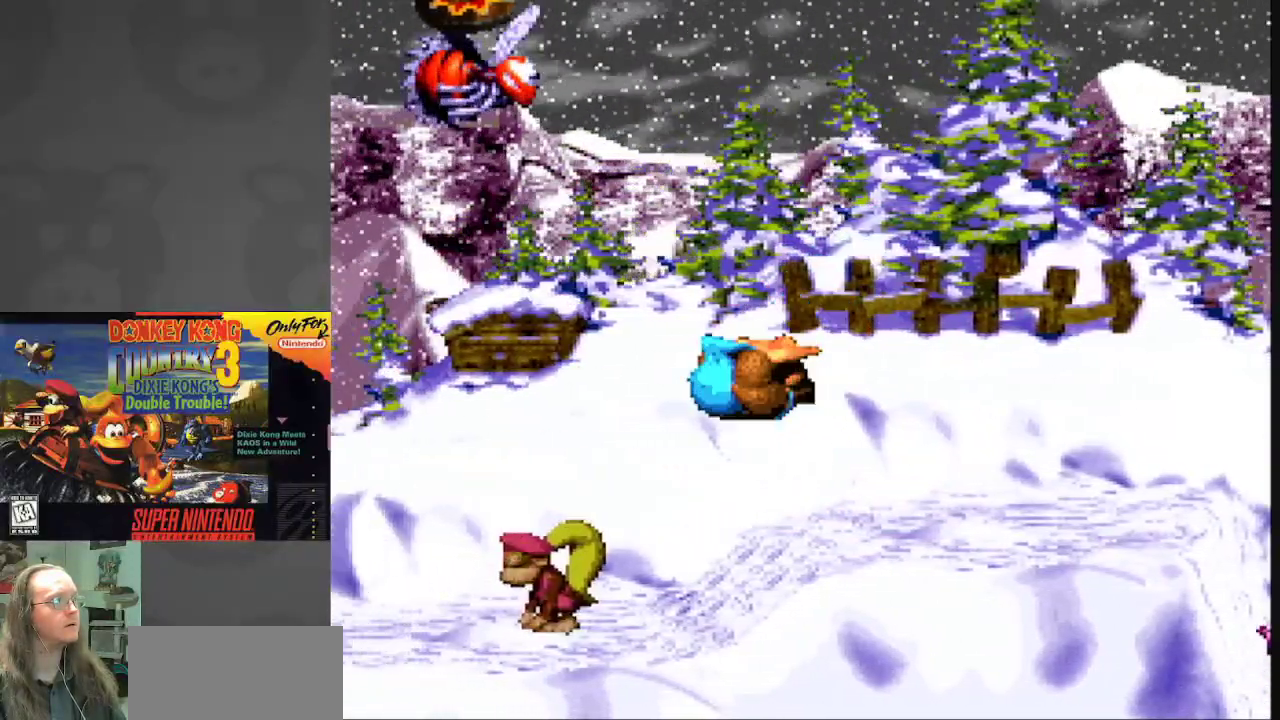
{"buttons": ["Y", "DPAD_RIGHT"], "events": [[300, "DPAD_RIGHT", "down"]]}
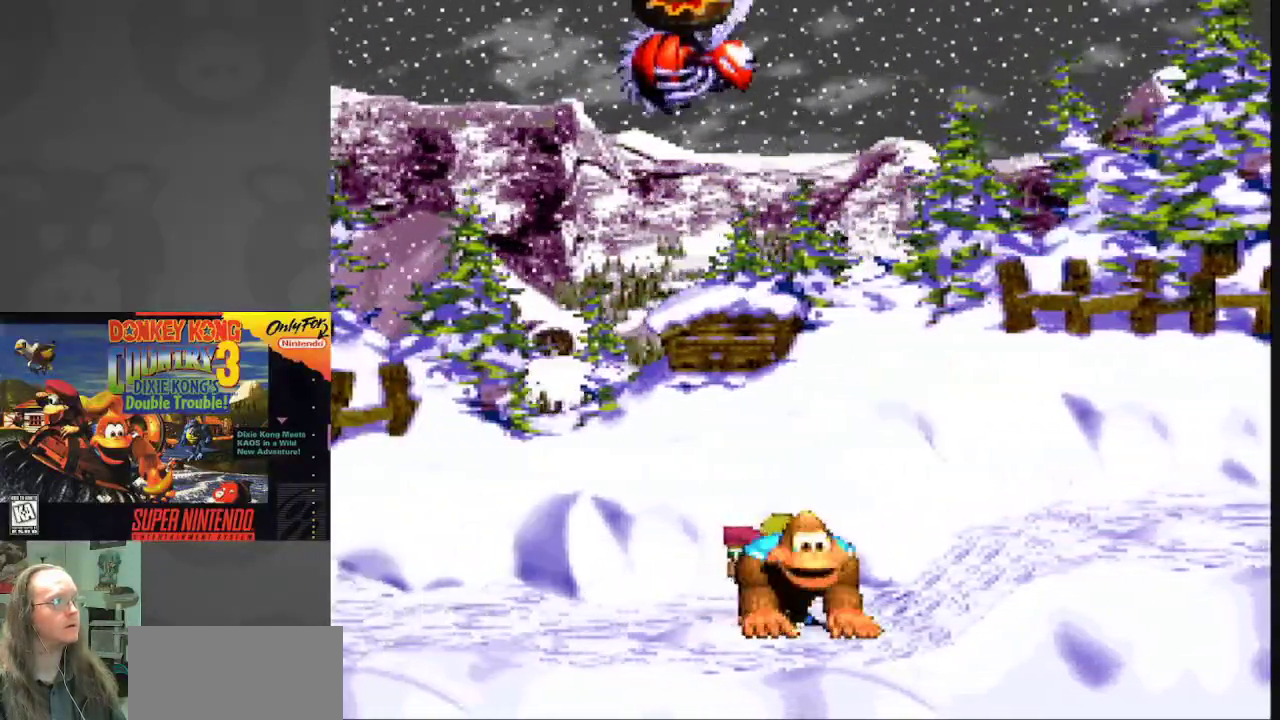
{"buttons": ["DPAD_RIGHT"], "events": [[83, "DPAD_RIGHT", "up"], [133, "Y", "up"], [283, "A", "down"], [417, "A", "up"], [467, "DPAD_RIGHT", "down"]]}
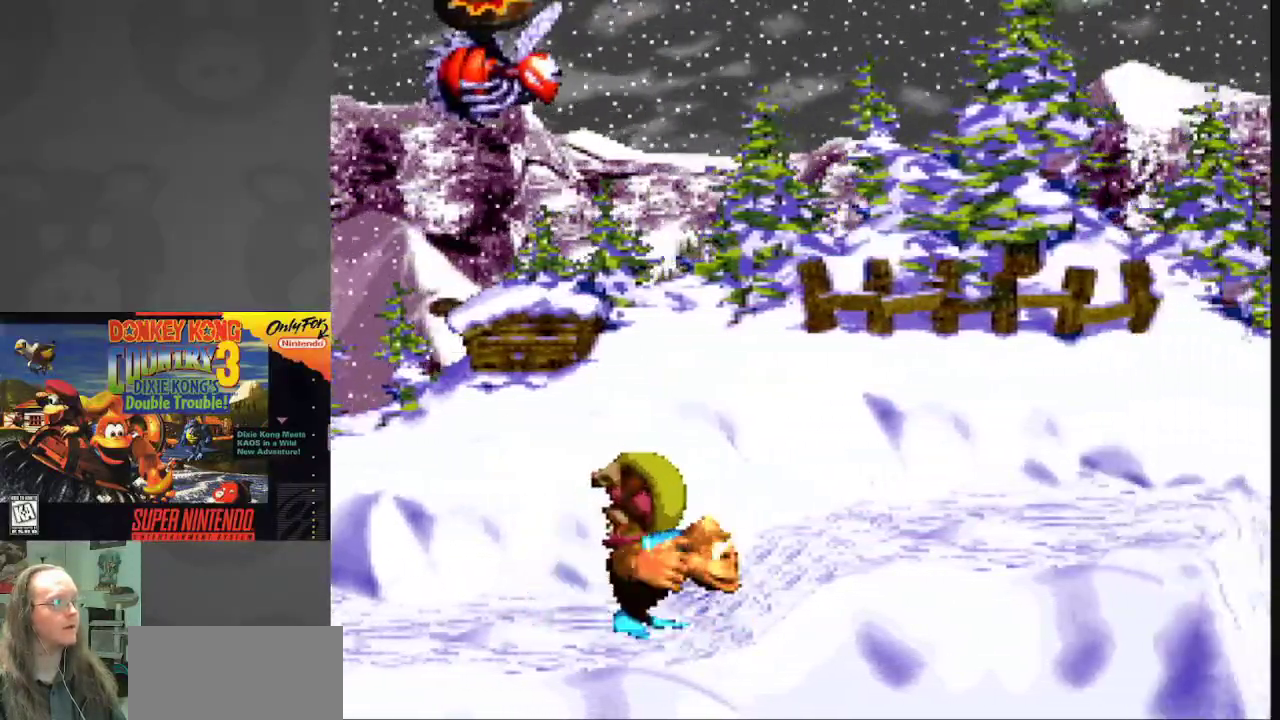
{"buttons": ["DPAD_RIGHT"], "events": [[83, "B", "down"], [283, "B", "up"]]}
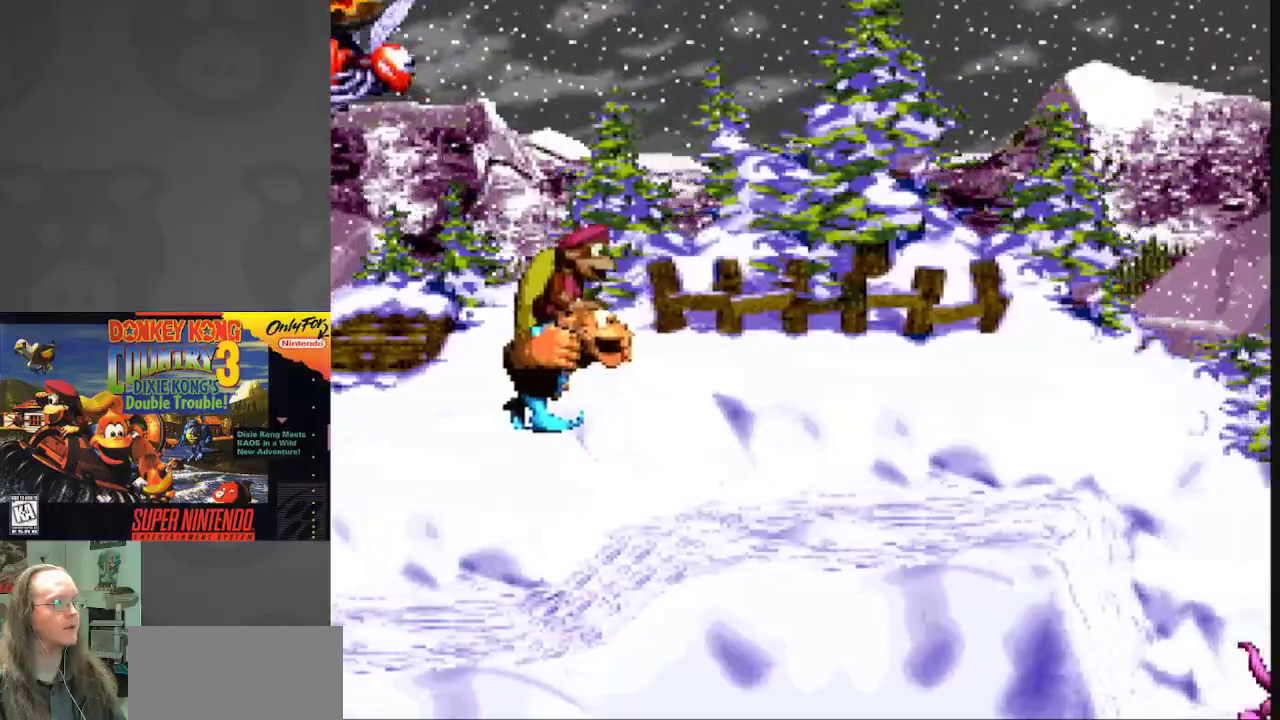
{"buttons": [], "events": [[167, "DPAD_RIGHT", "up"]]}
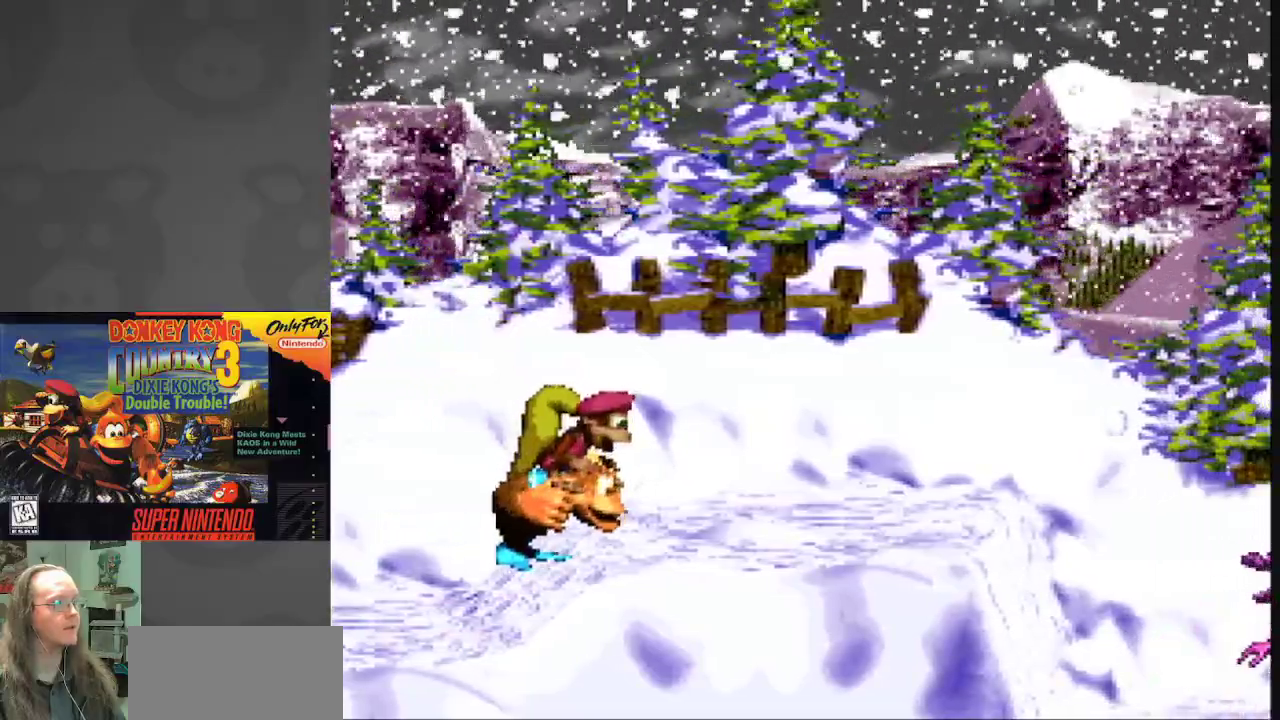
{"buttons": ["DPAD_RIGHT"], "events": [[17, "DPAD_RIGHT", "down"], [367, "B", "down"], [450, "B", "up"]]}
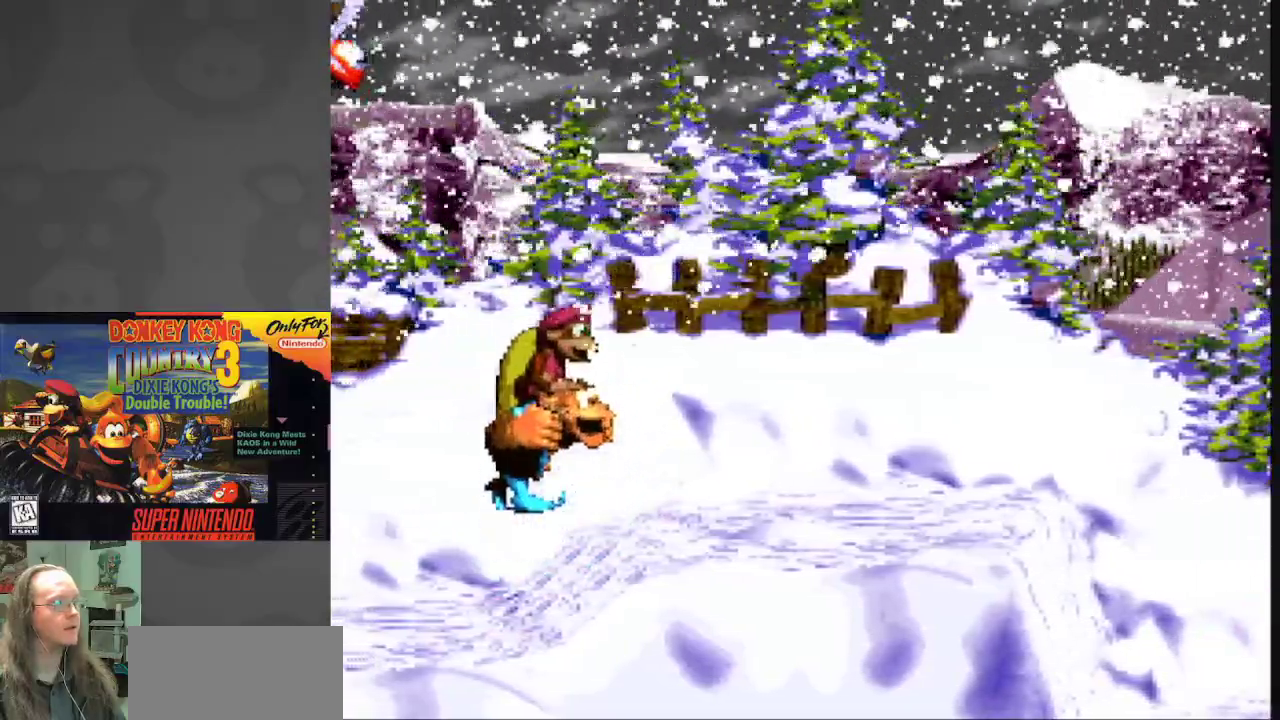
{"buttons": [], "events": [[483, "DPAD_RIGHT", "up"]]}
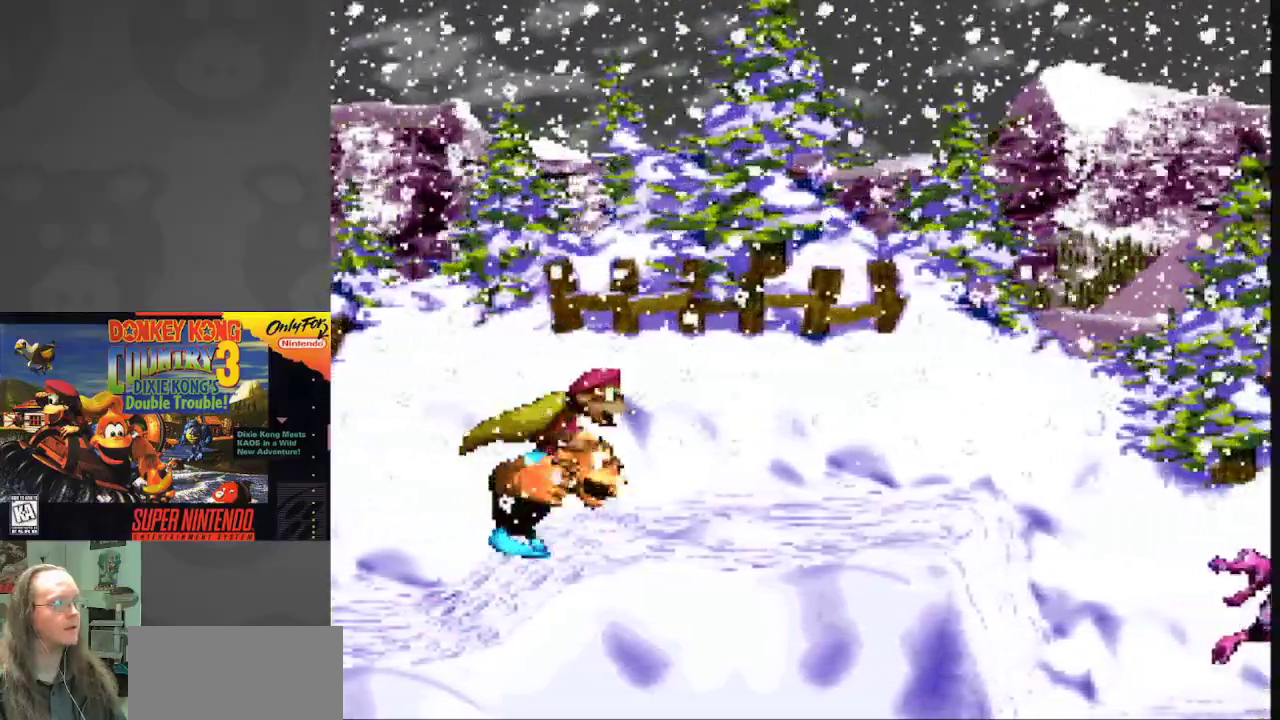
{"buttons": [], "events": [[350, "DPAD_LEFT", "down"], [483, "DPAD_LEFT", "up"]]}
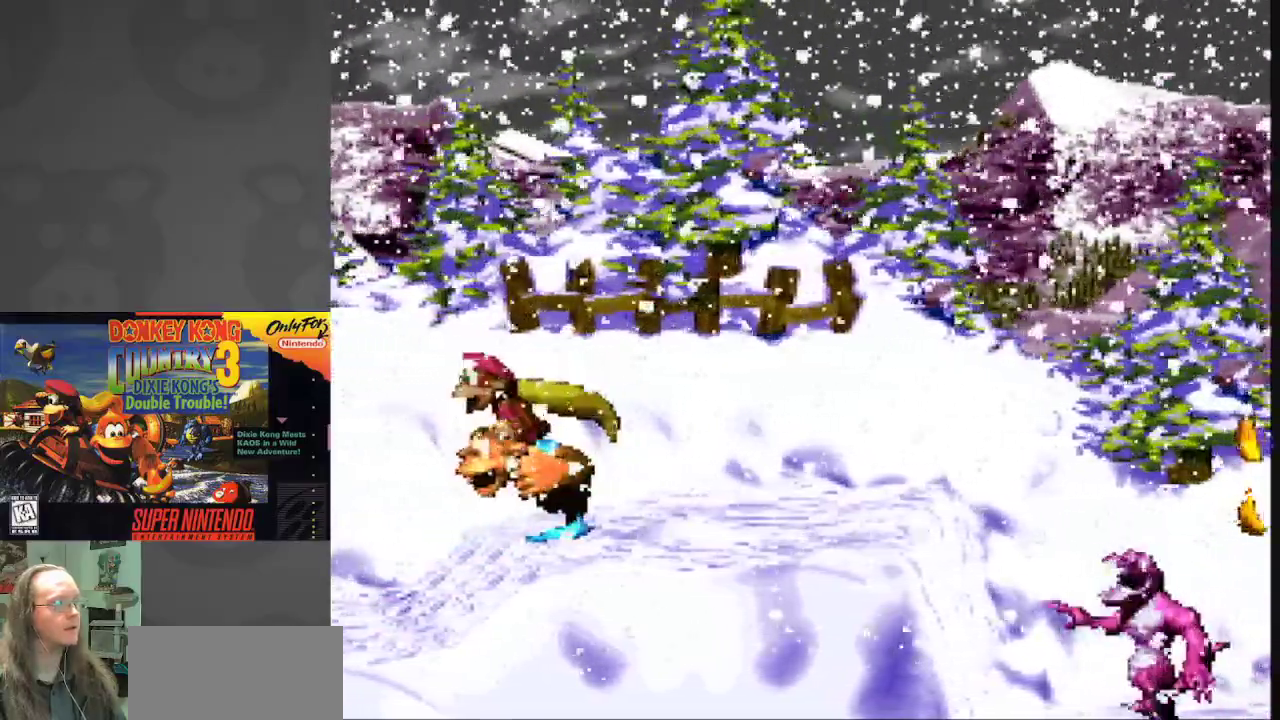
{"buttons": ["B", "DPAD_LEFT"], "events": [[317, "DPAD_LEFT", "down"], [350, "B", "down"]]}
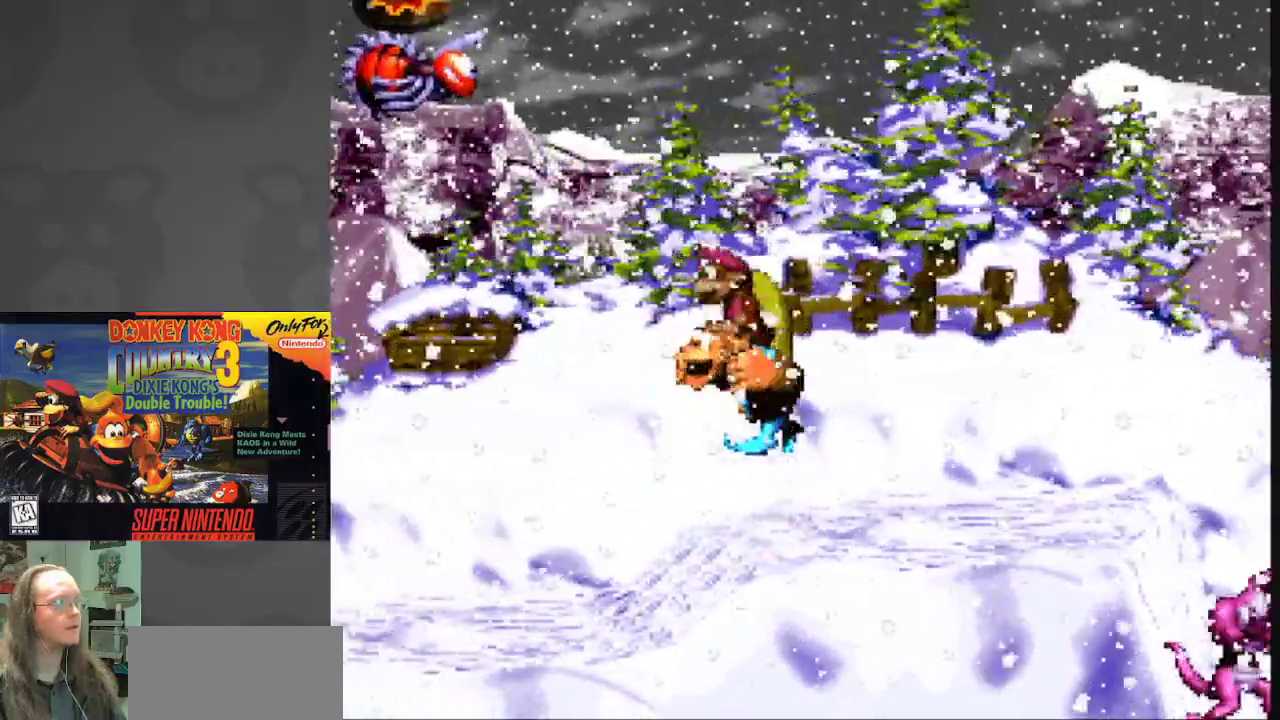
{"buttons": ["B", "Y", "DPAD_UP"], "events": [[67, "DPAD_LEFT", "up"], [83, "DPAD_UP", "down"], [133, "Y", "down"]]}
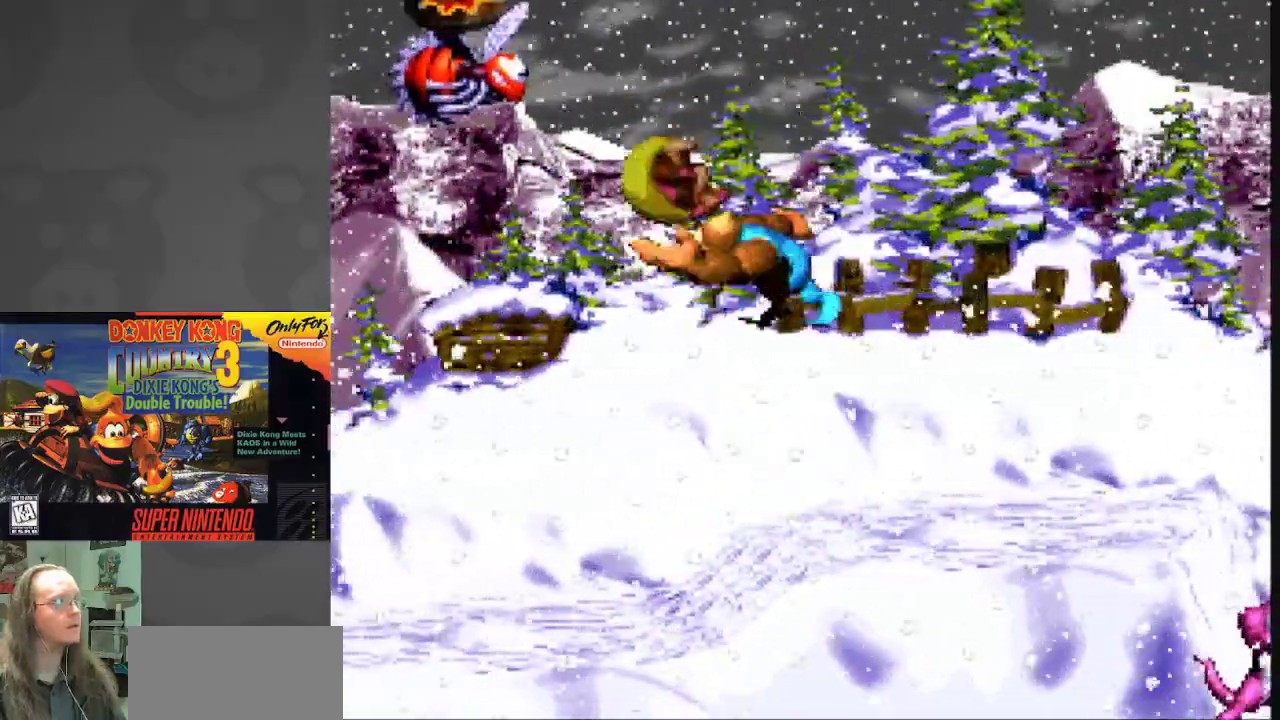
{"buttons": ["B", "Y", "DPAD_LEFT"], "events": [[50, "DPAD_LEFT", "down"], [233, "DPAD_LEFT", "up"], [283, "DPAD_LEFT", "down"], [283, "DPAD_UP", "up"], [317, "DPAD_LEFT", "up"], [383, "DPAD_LEFT", "down"]]}
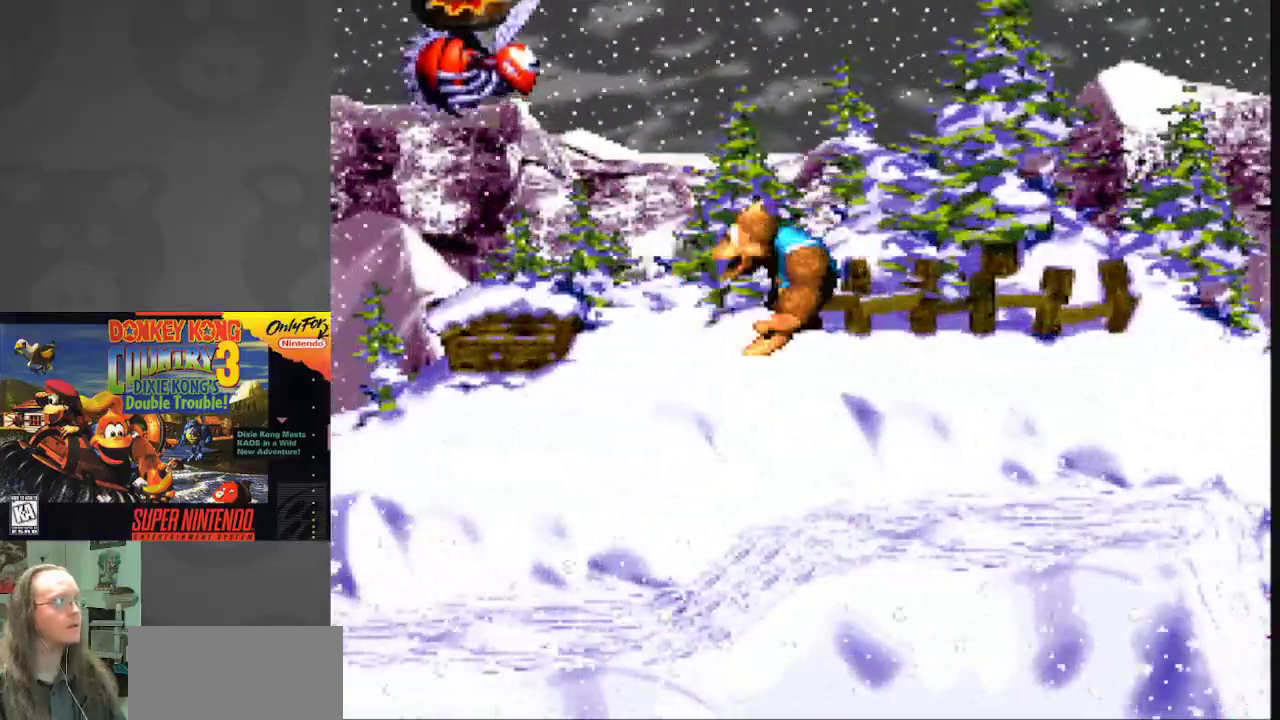
{"buttons": ["Y"], "events": [[150, "DPAD_LEFT", "up"], [183, "B", "up"]]}
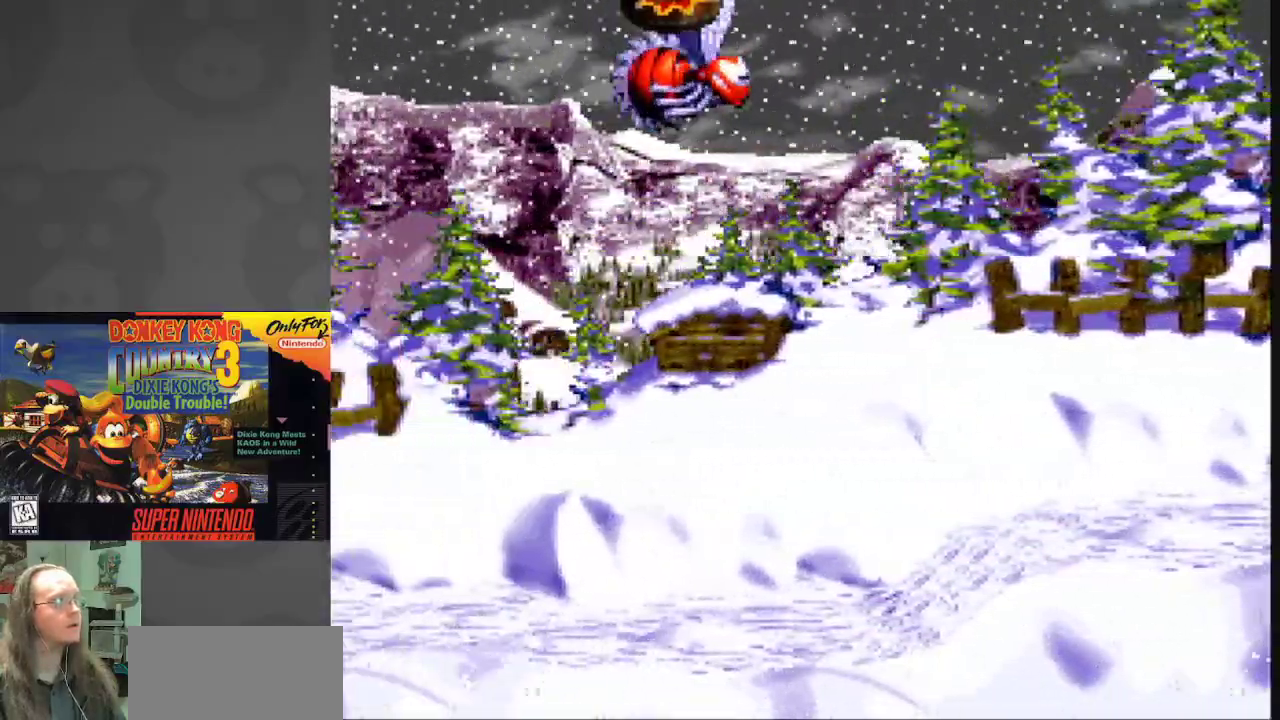
{"buttons": ["Y"], "events": []}
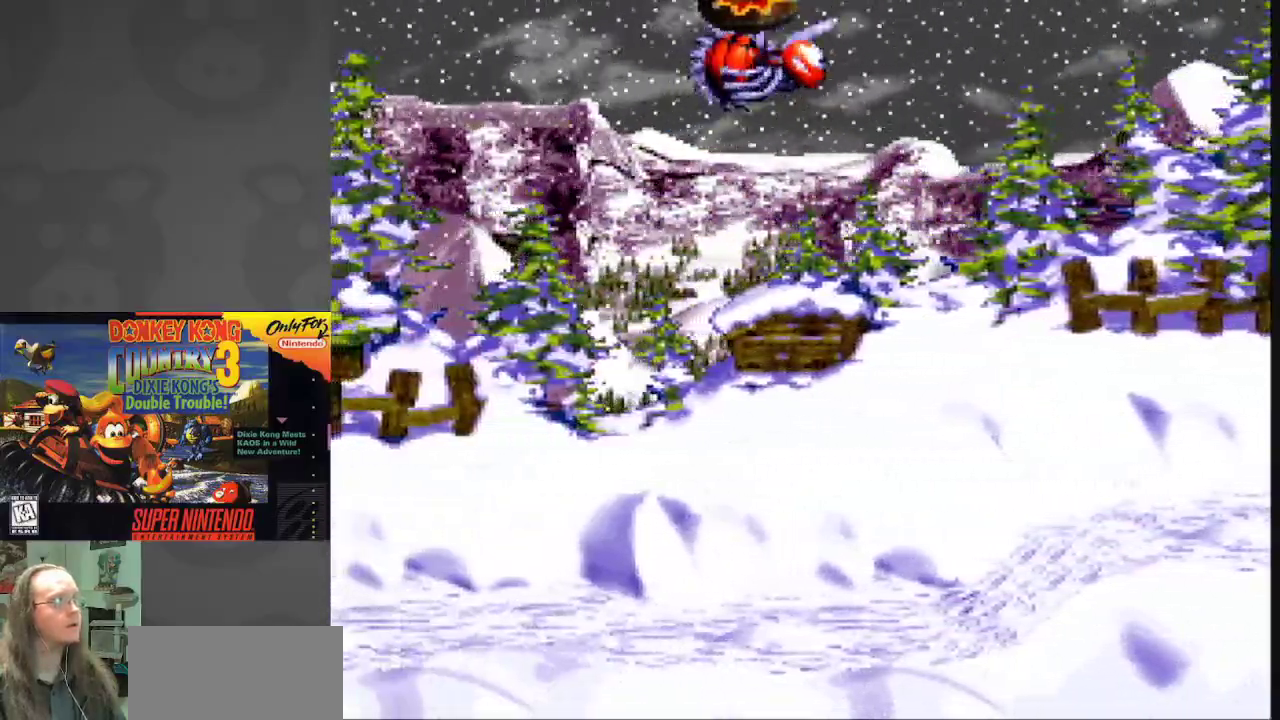
{"buttons": ["Y"], "events": []}
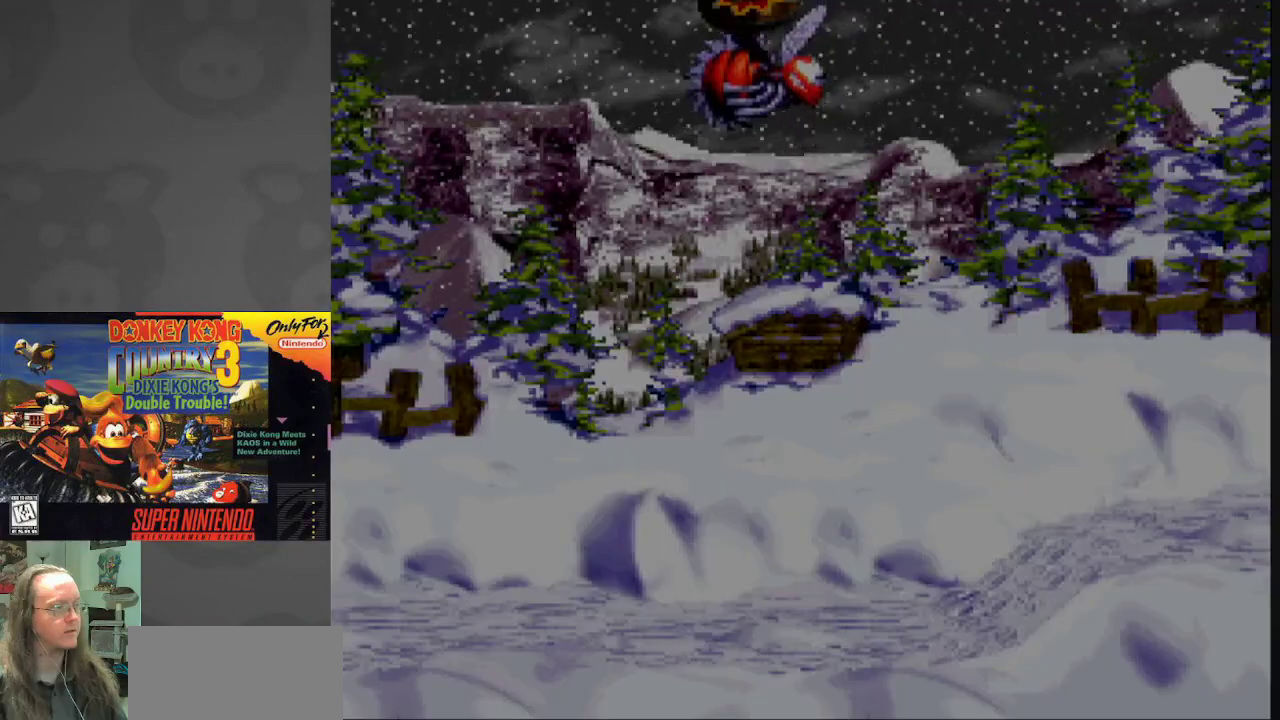
{"buttons": ["Y"], "events": []}
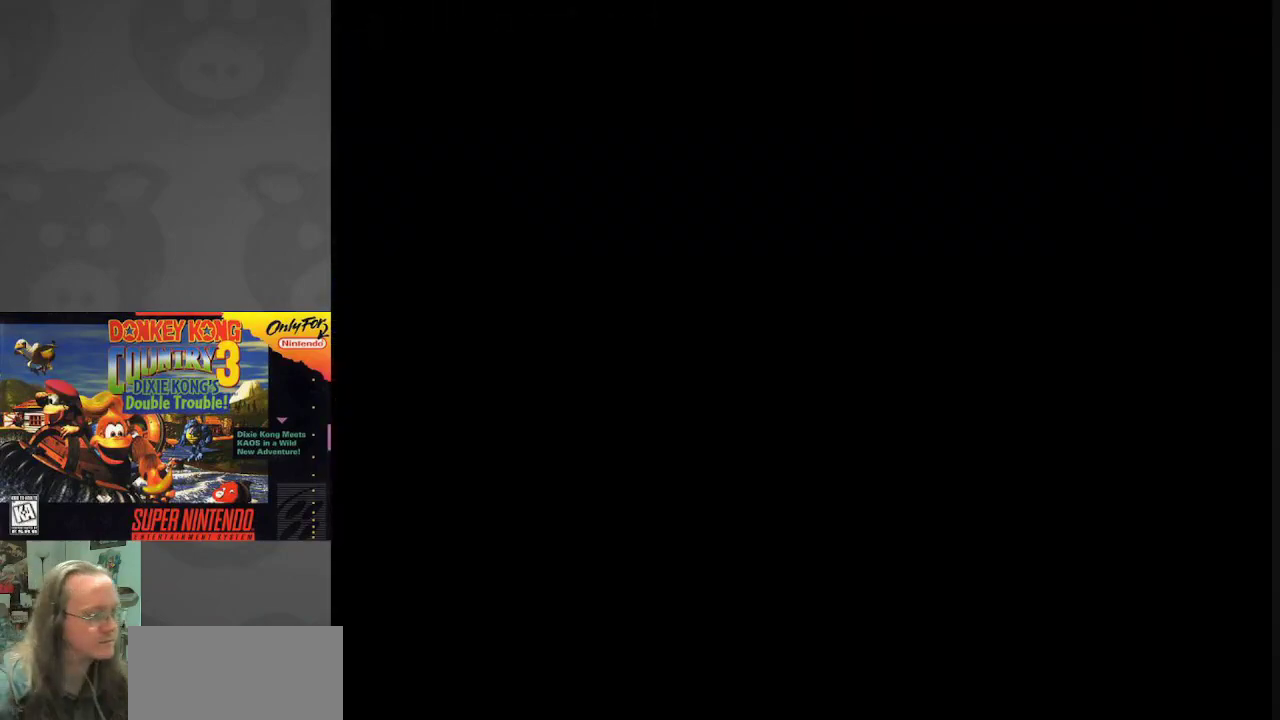
{"buttons": ["Y"], "events": []}
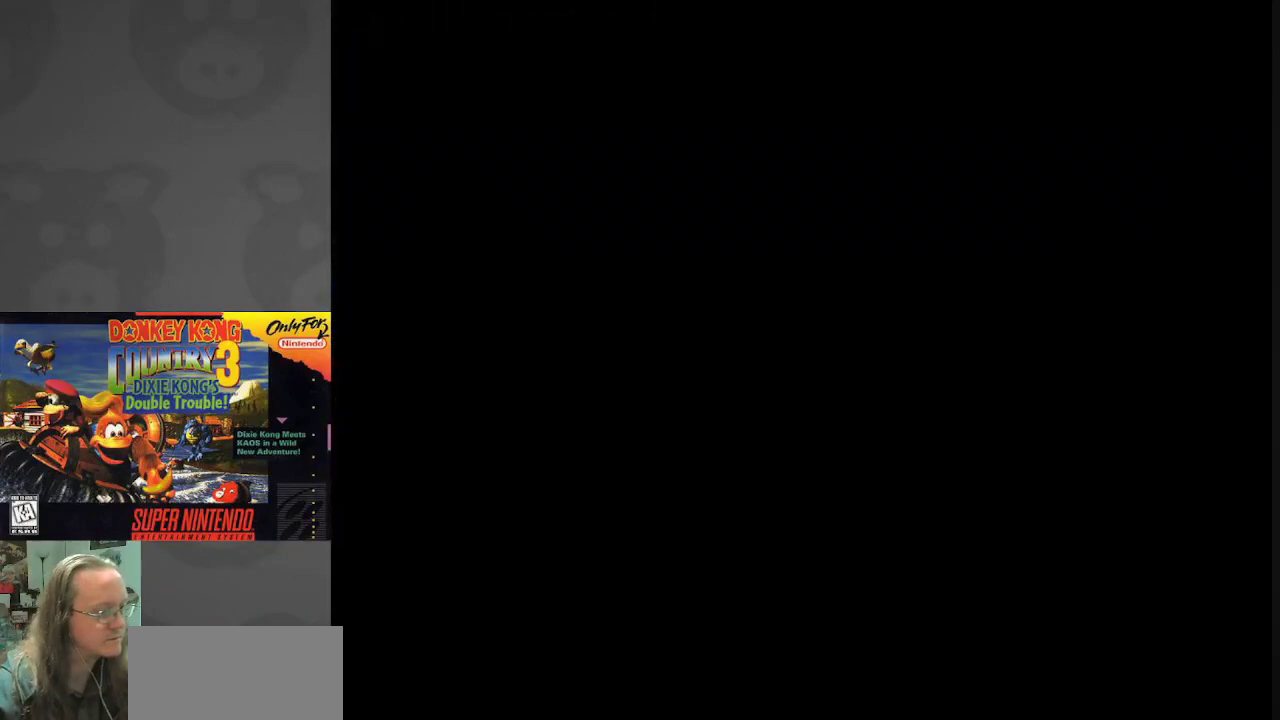
{"buttons": ["Y"], "events": []}
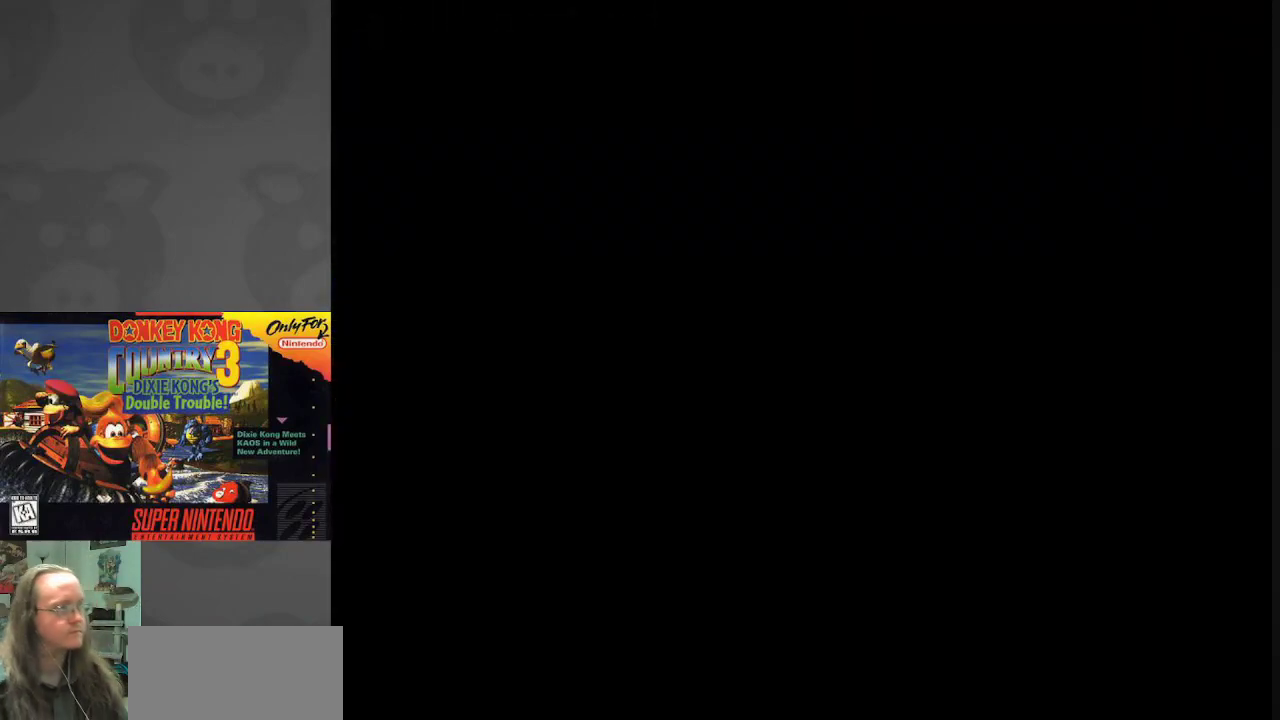
{"buttons": ["Y"], "events": []}
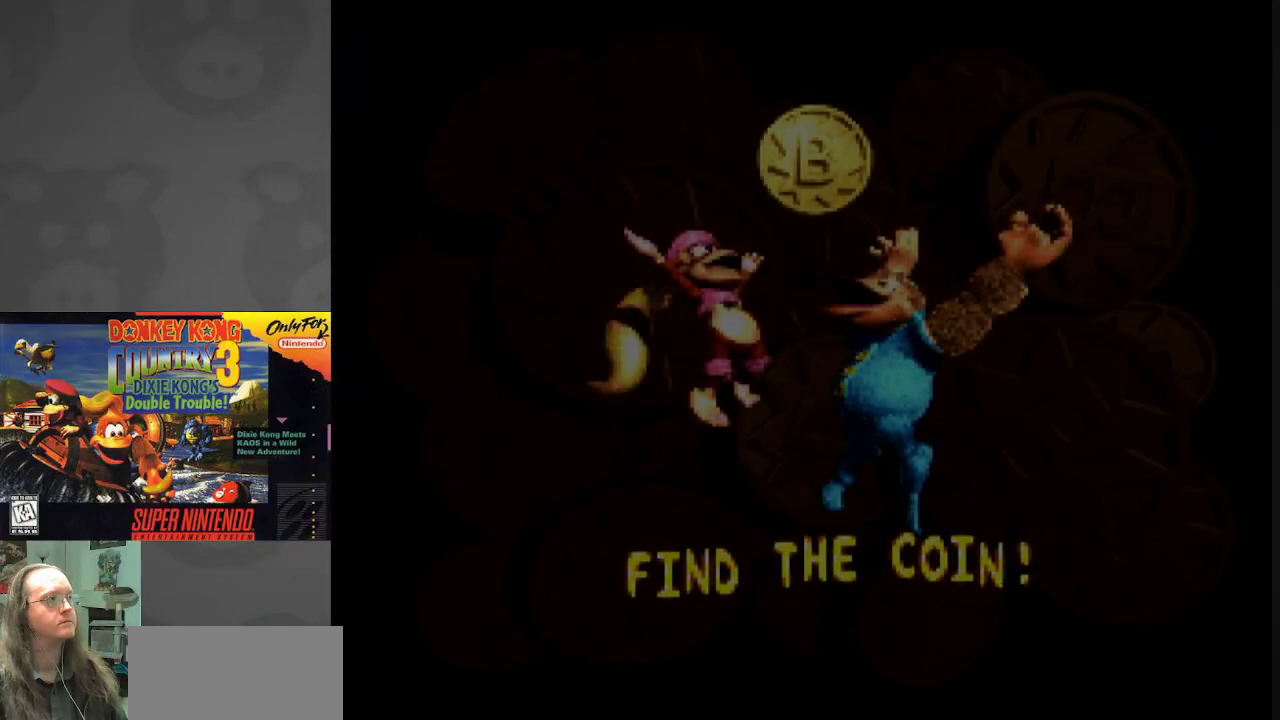
{"buttons": ["B", "Y"], "events": [[450, "B", "down"]]}
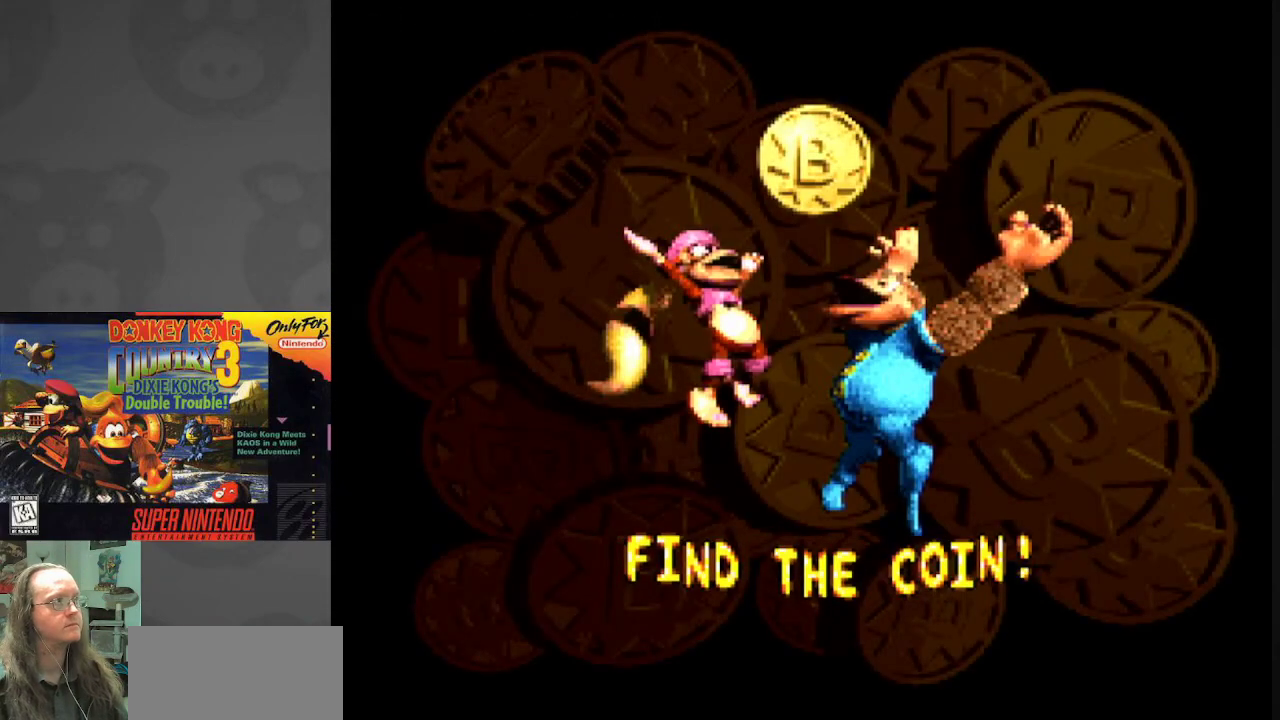
{"buttons": ["Y"], "events": [[133, "B", "up"]]}
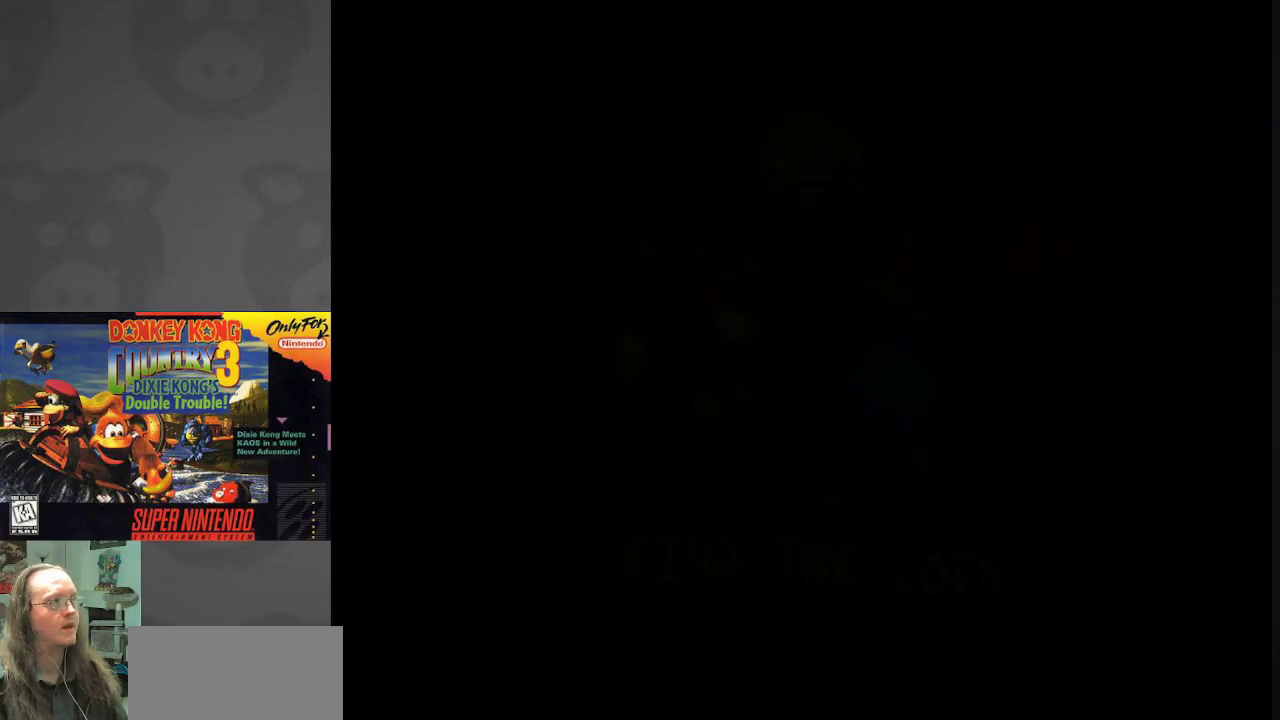
{"buttons": ["Y"], "events": []}
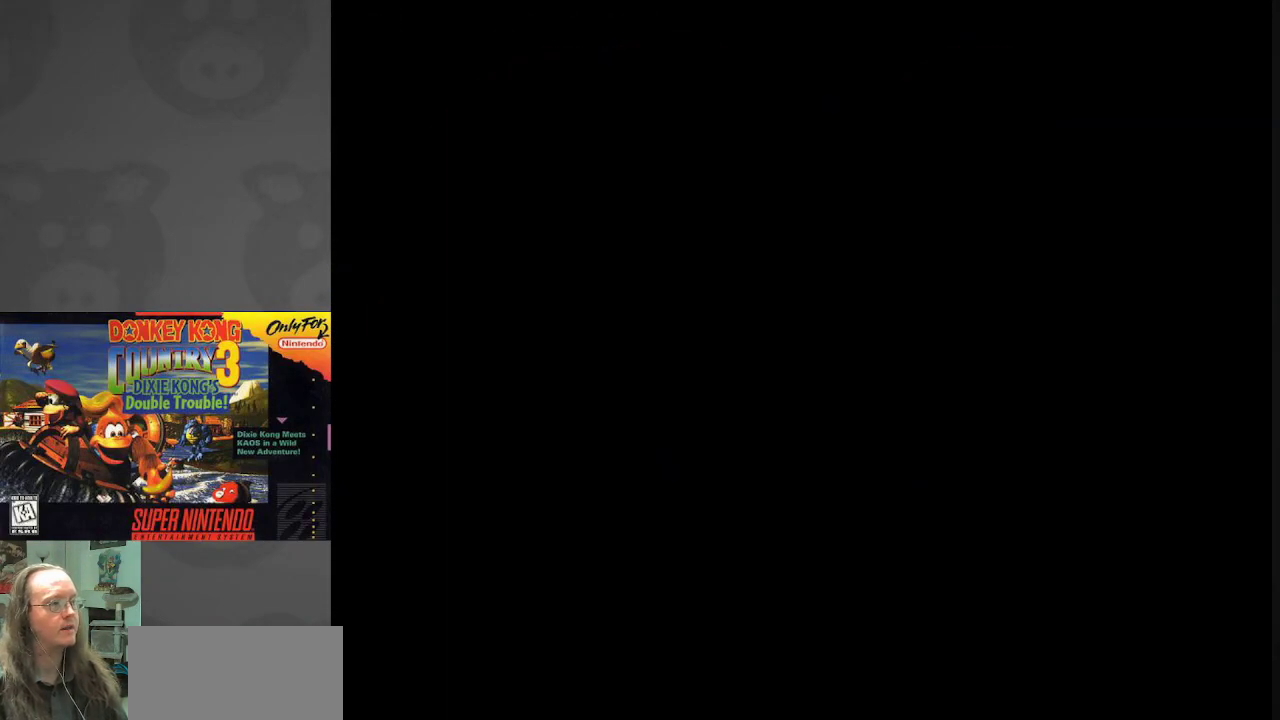
{"buttons": ["Y"], "events": []}
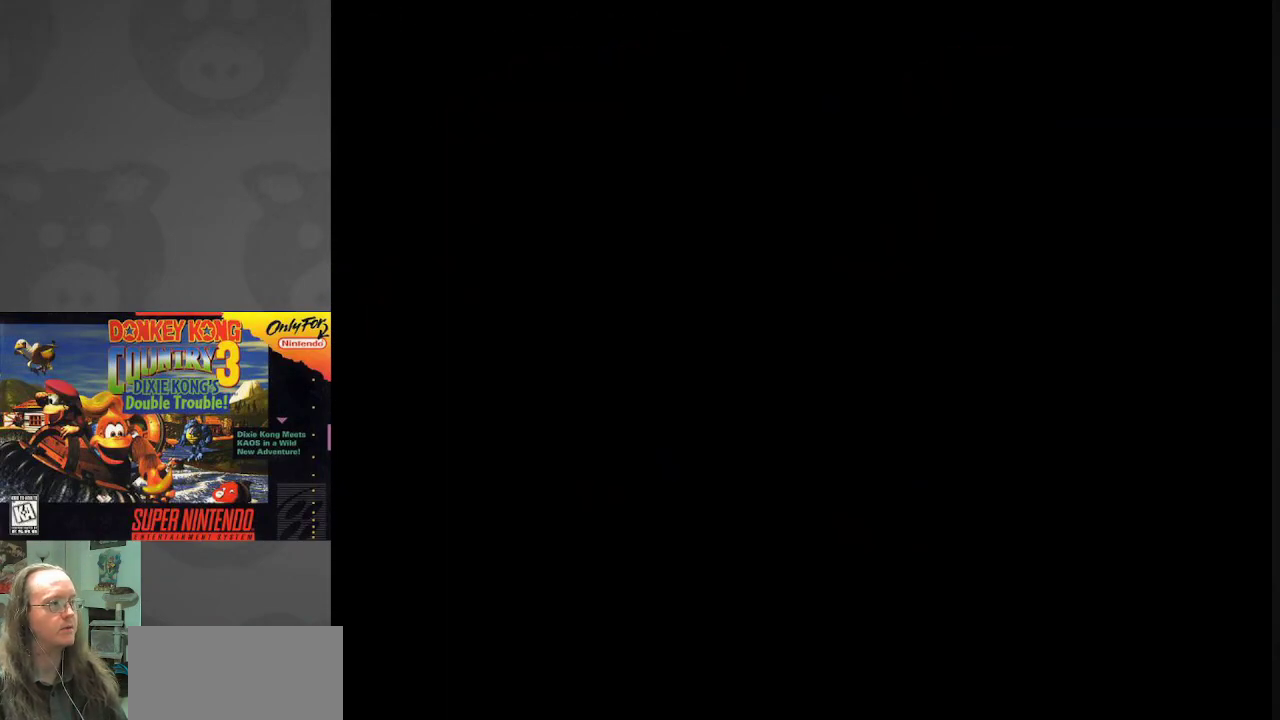
{"buttons": ["Y"], "events": []}
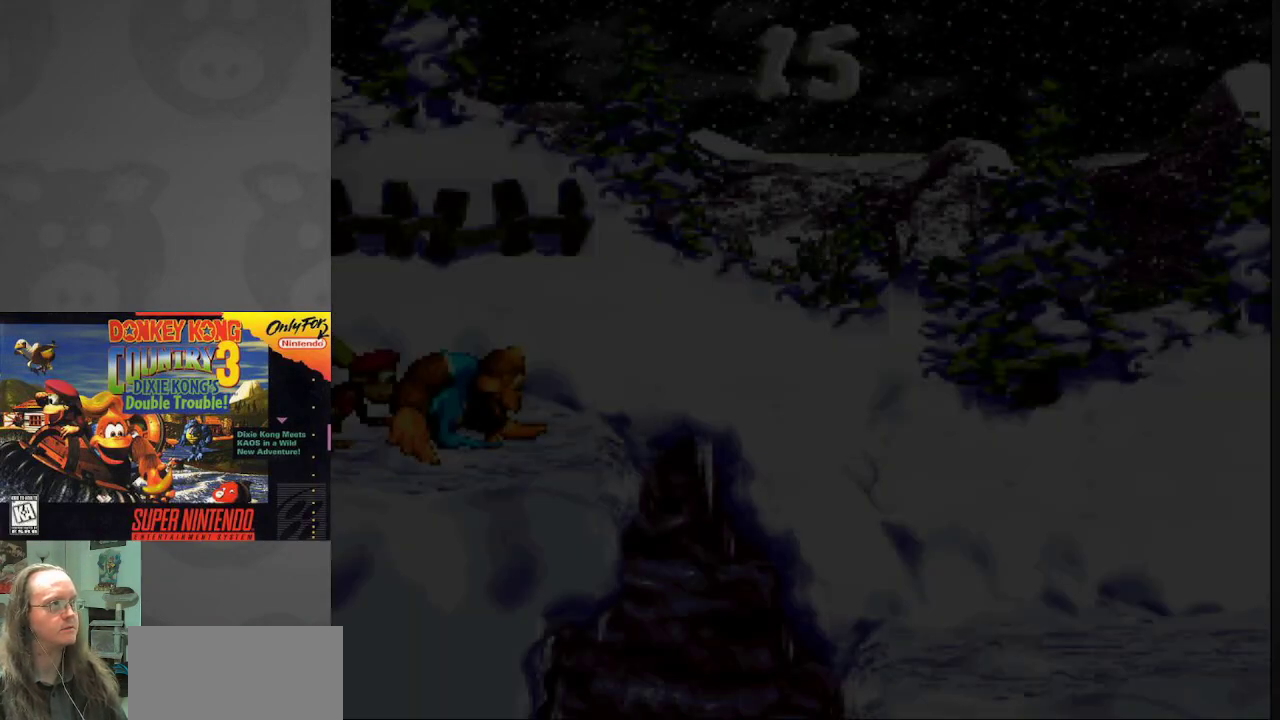
{"buttons": ["Y", "DPAD_RIGHT"], "events": [[300, "DPAD_RIGHT", "down"]]}
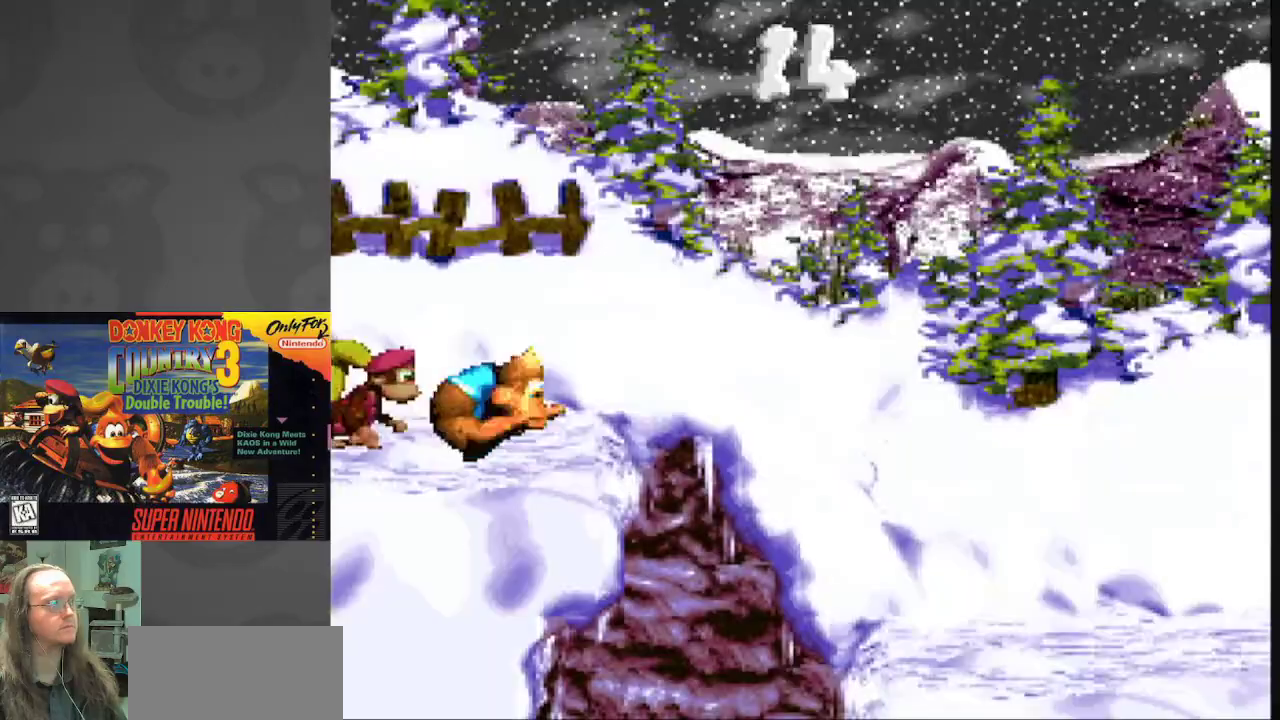
{"buttons": ["B", "Y", "DPAD_RIGHT"], "events": [[167, "B", "down"]]}
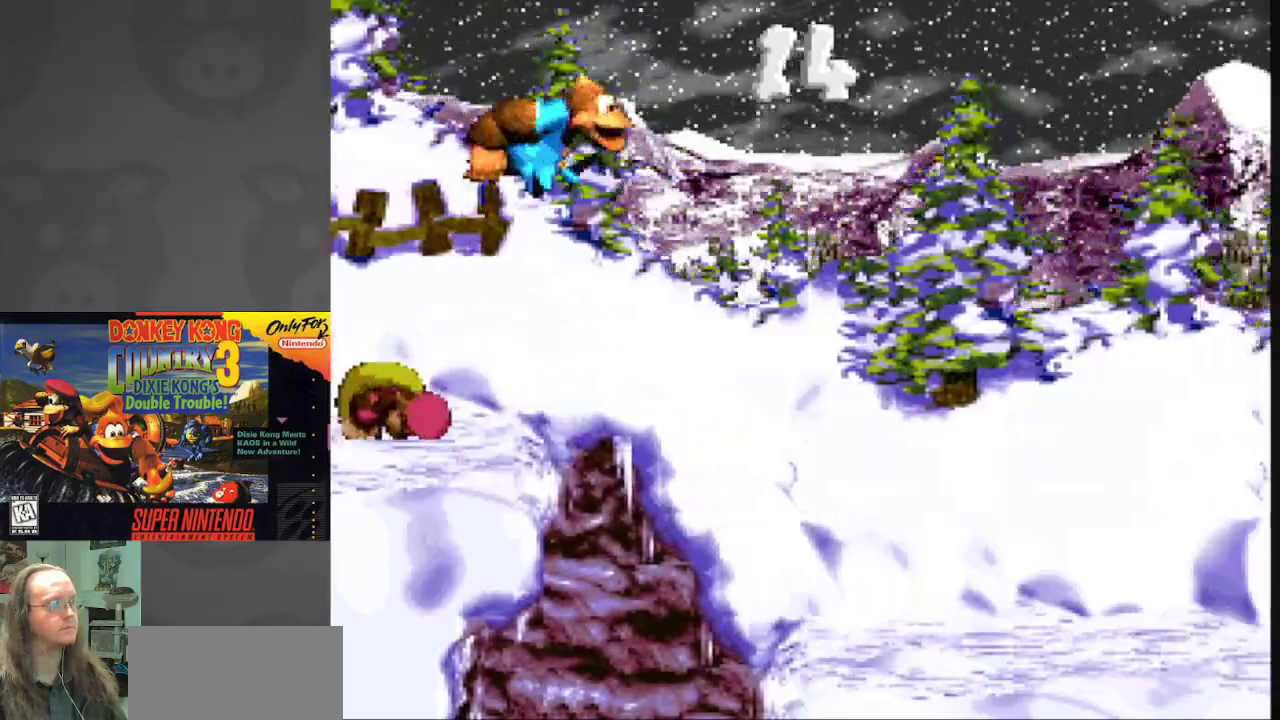
{"buttons": ["Y", "DPAD_RIGHT"], "events": [[250, "B", "up"]]}
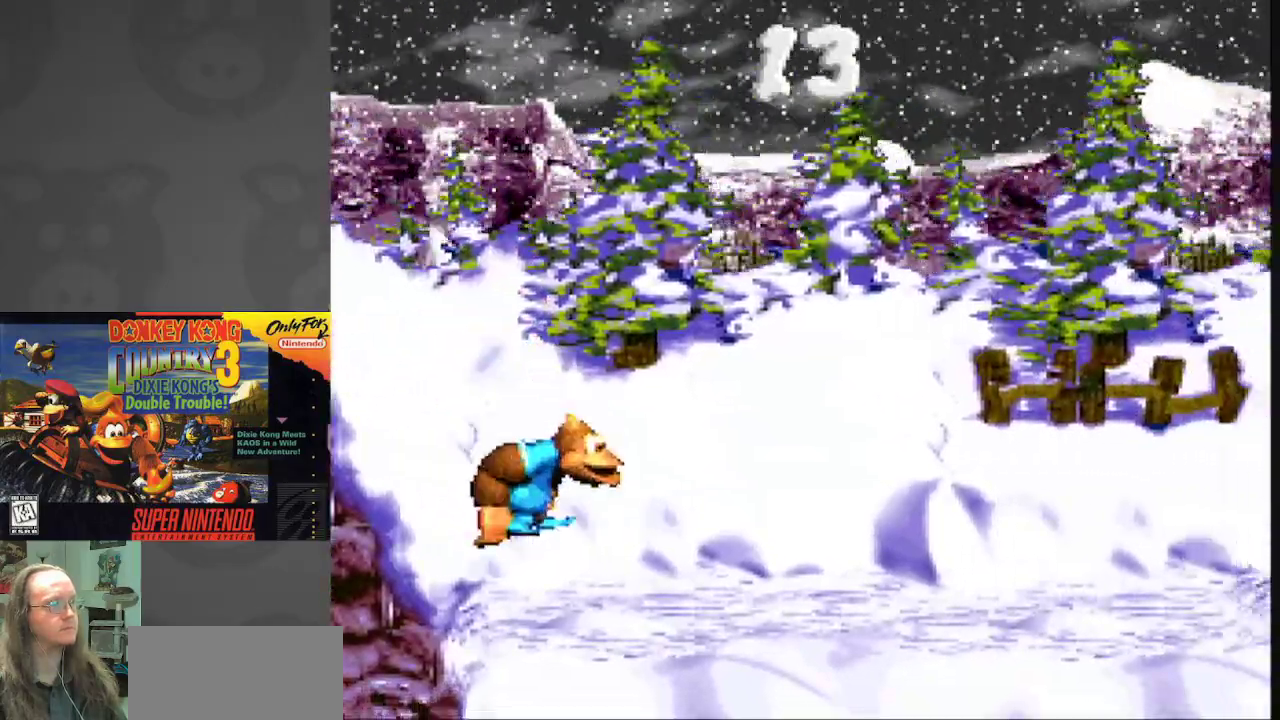
{"buttons": ["Y", "DPAD_RIGHT"], "events": []}
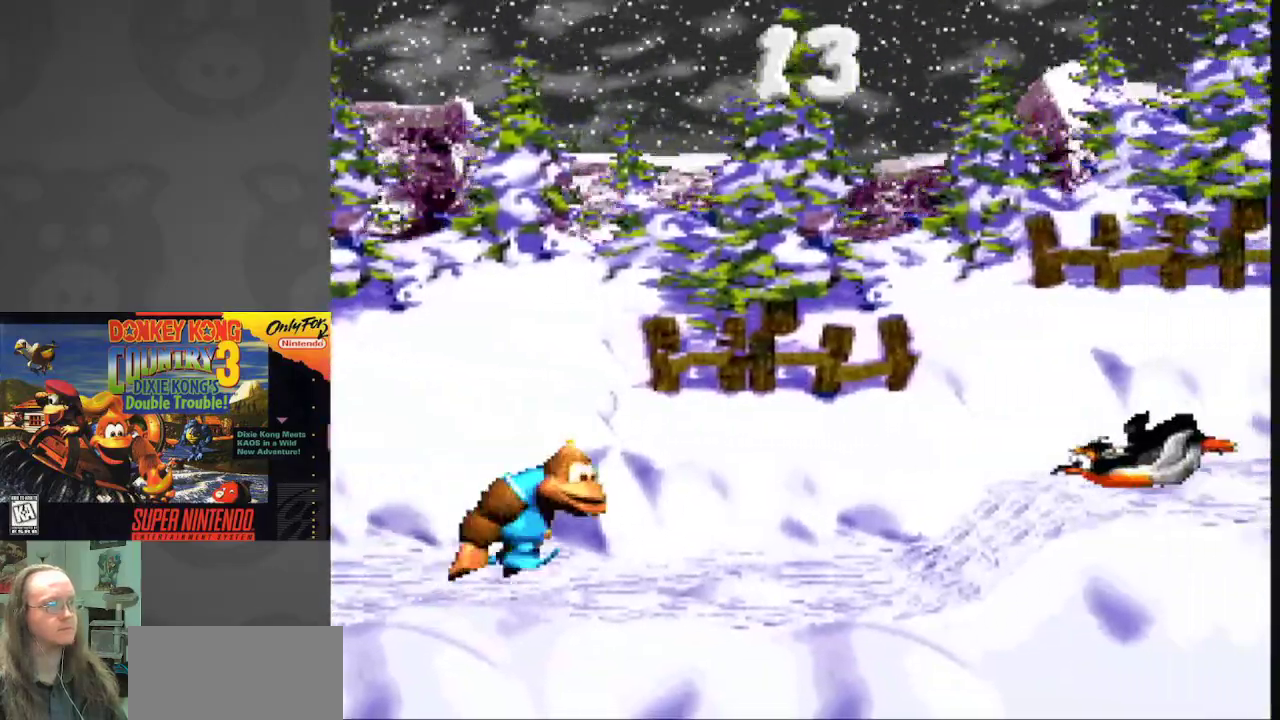
{"buttons": ["Y", "DPAD_RIGHT"], "events": [[200, "B", "down"], [383, "B", "up"]]}